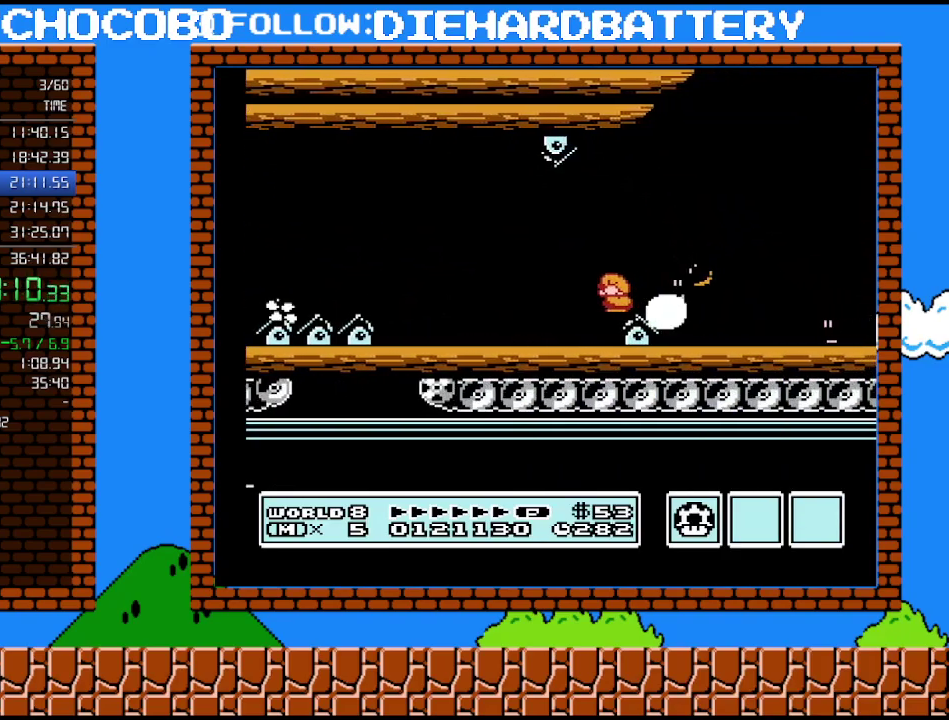
Gameplay with a controller (Nintendo layout); each line is a JSON object with the inputs held at the frame after it. "events" lists button and stick changes between this image and that frame as [ms after this image, input, new state], when the widget could be followed in between. Not read: L3 R3.
{"buttons": ["DPAD_DOWN"], "events": []}
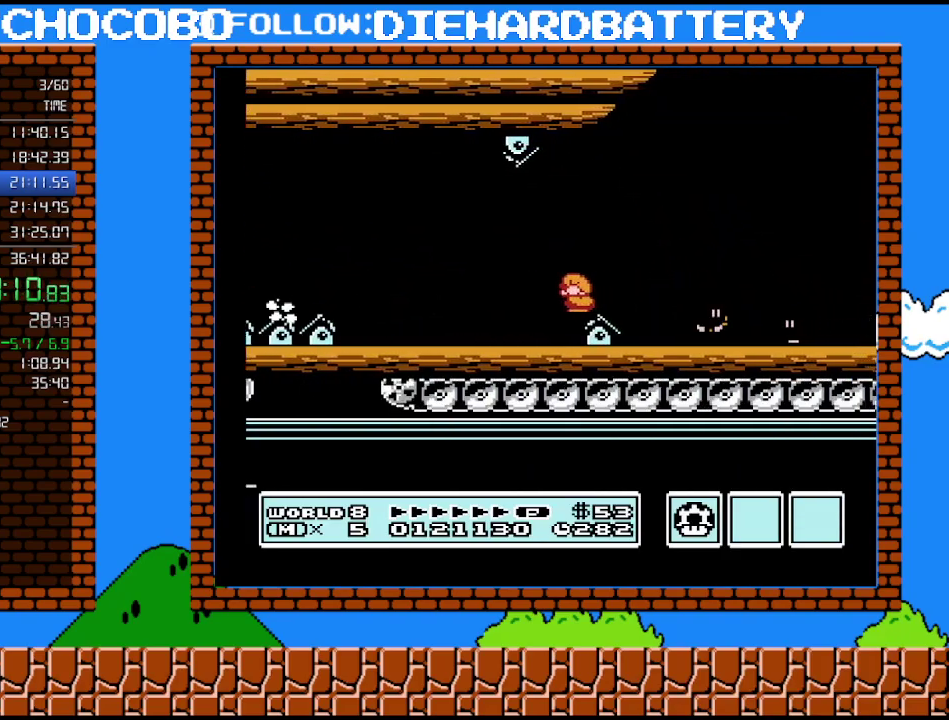
{"buttons": ["DPAD_DOWN"], "events": []}
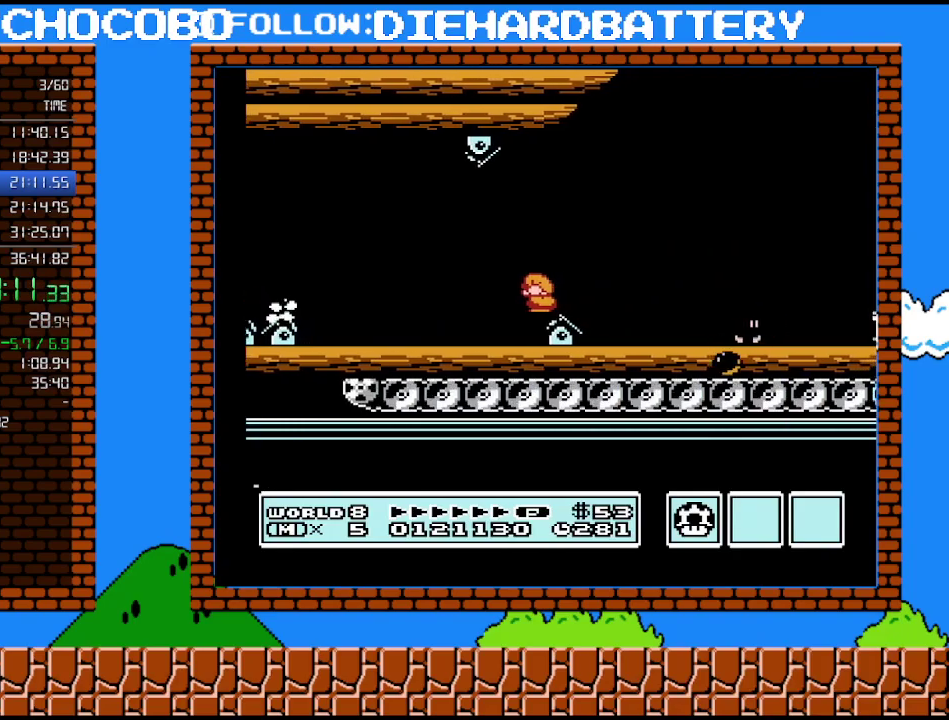
{"buttons": ["DPAD_DOWN"], "events": []}
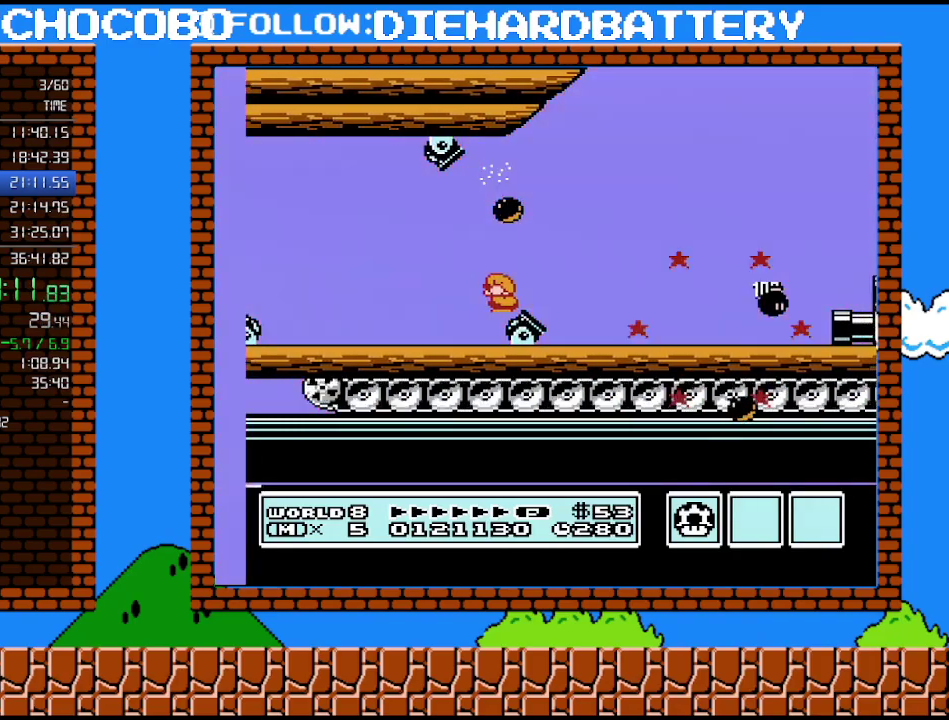
{"buttons": ["B", "DPAD_DOWN"], "events": [[267, "B", "down"]]}
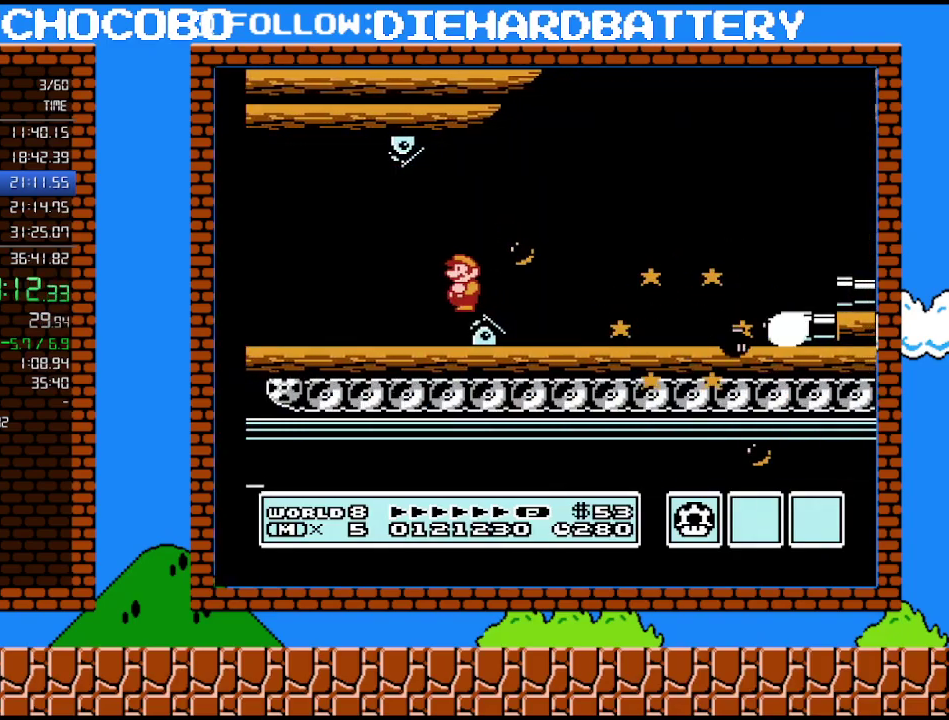
{"buttons": ["B"], "events": [[17, "DPAD_DOWN", "up"]]}
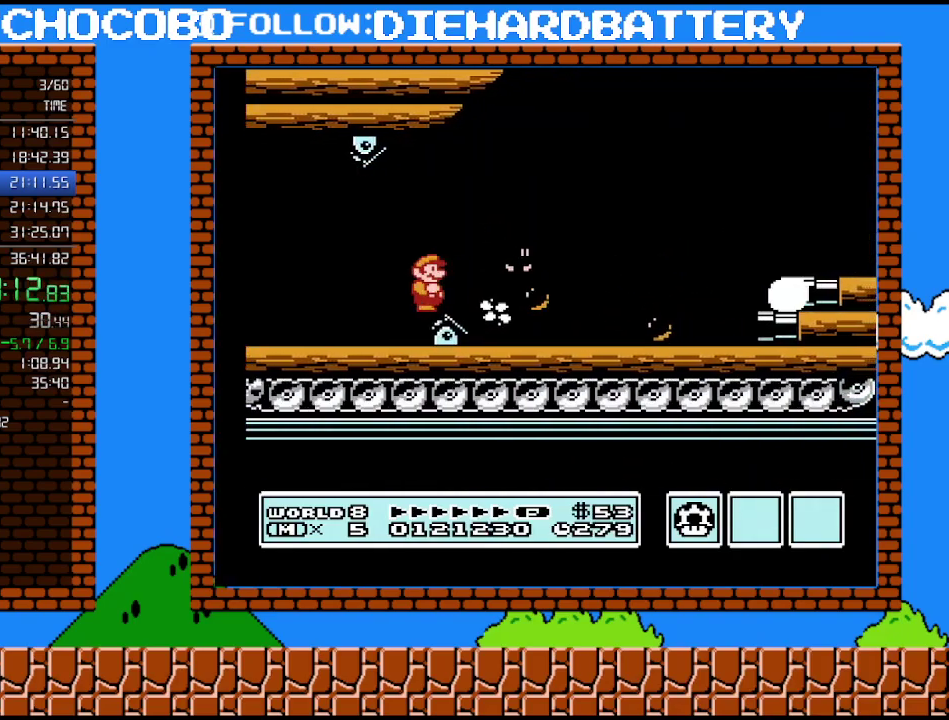
{"buttons": ["A", "B", "DPAD_RIGHT"], "events": [[50, "DPAD_RIGHT", "down"], [400, "A", "down"]]}
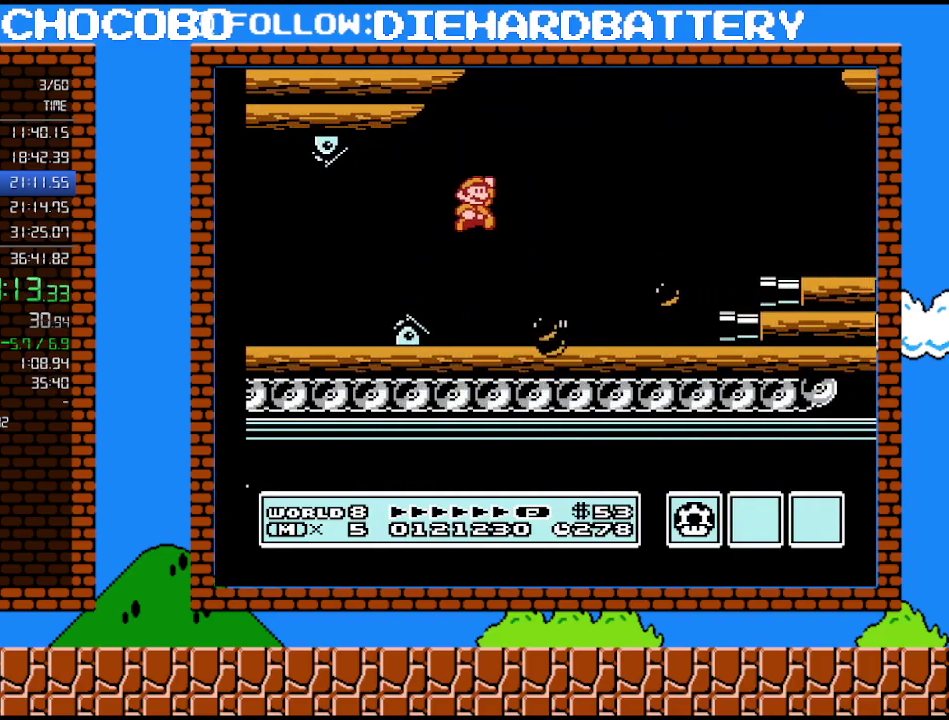
{"buttons": ["B", "DPAD_RIGHT"], "events": [[483, "A", "up"]]}
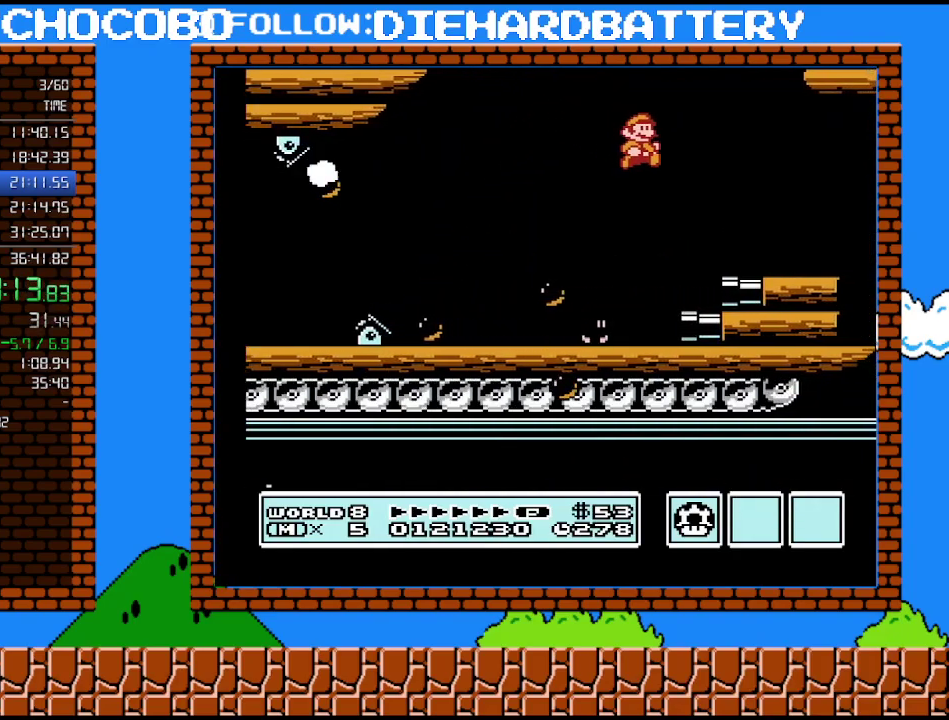
{"buttons": ["A"], "events": [[200, "DPAD_DOWN", "down"], [233, "DPAD_RIGHT", "up"], [333, "A", "down"], [367, "DPAD_DOWN", "up"], [400, "B", "up"]]}
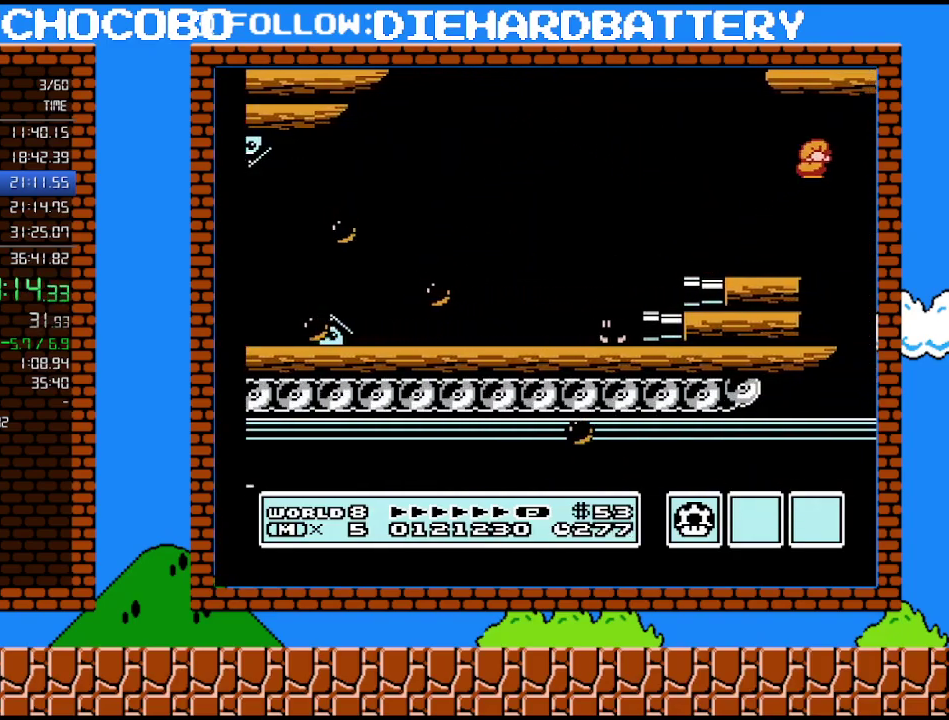
{"buttons": [], "events": [[200, "A", "up"]]}
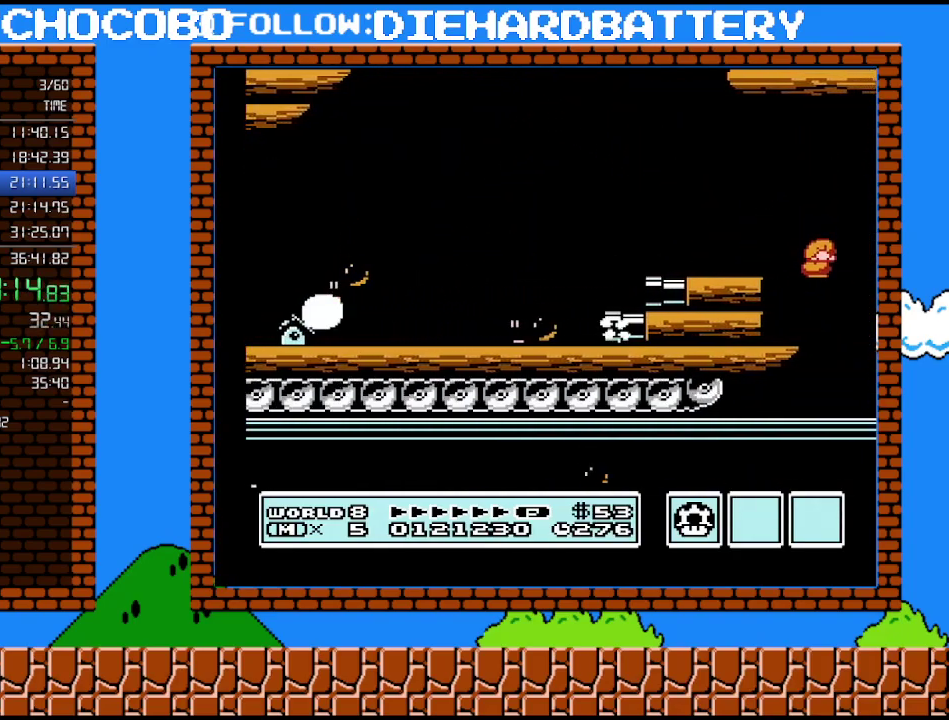
{"buttons": ["DPAD_RIGHT"], "events": [[300, "DPAD_RIGHT", "down"]]}
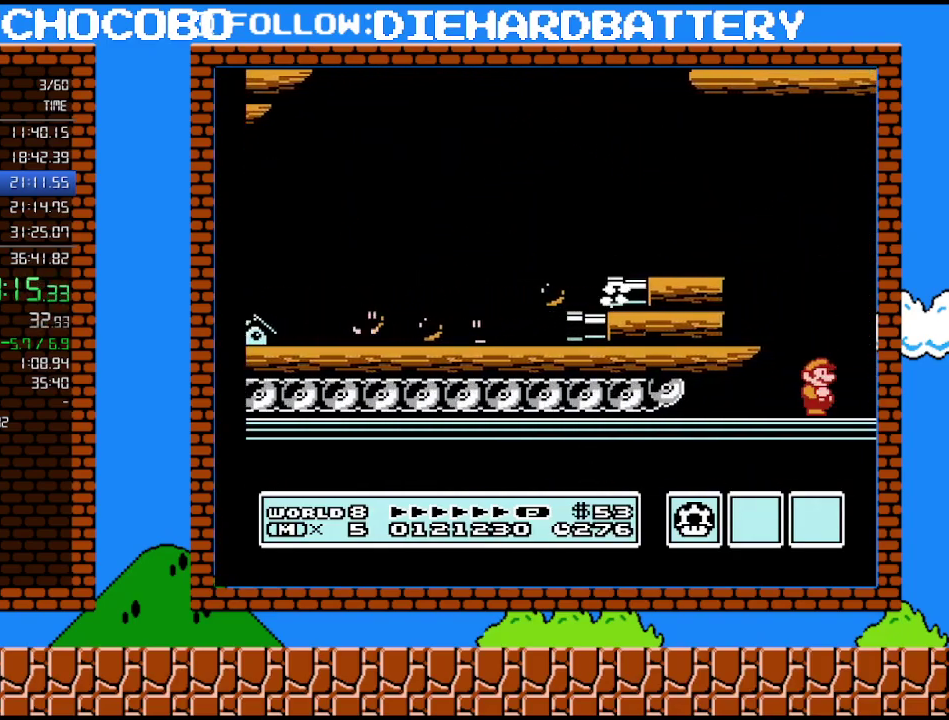
{"buttons": ["DPAD_RIGHT"], "events": []}
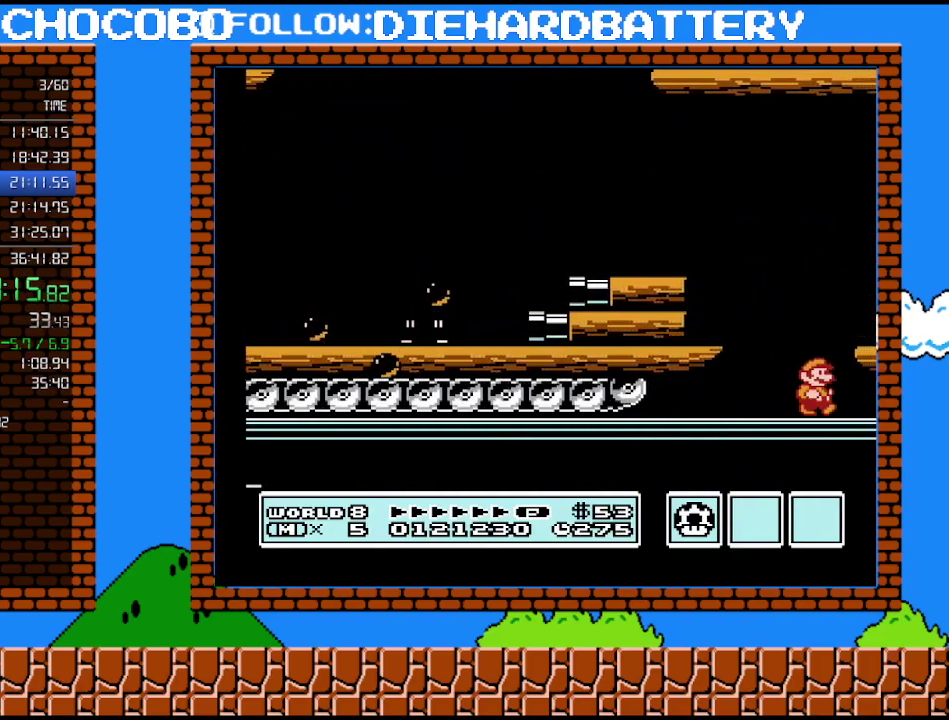
{"buttons": ["DPAD_RIGHT"], "events": [[267, "A", "down"], [400, "A", "up"]]}
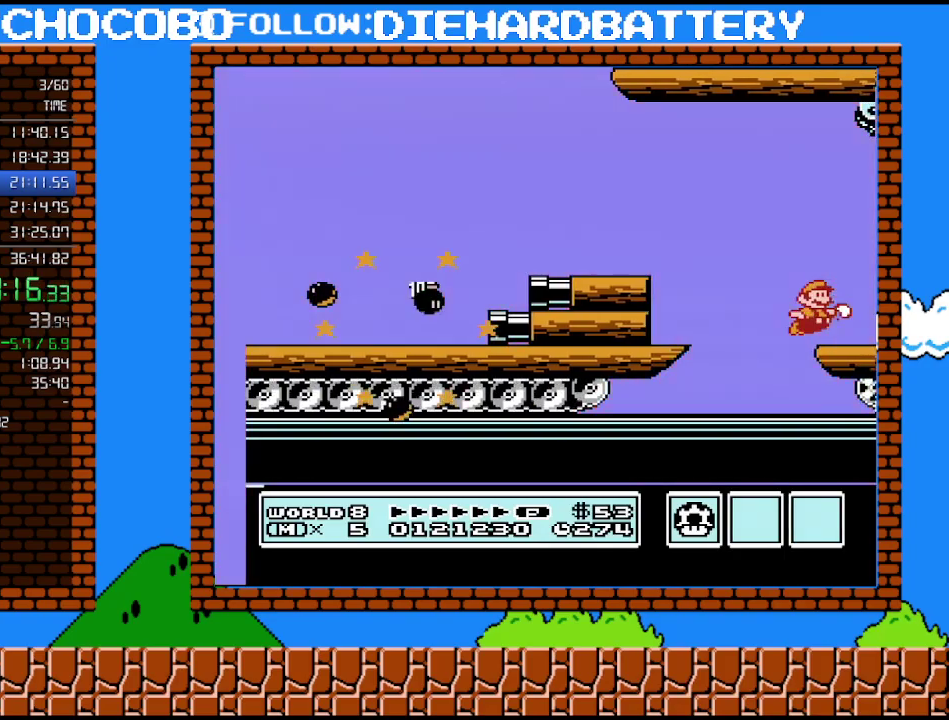
{"buttons": ["B"], "events": [[17, "B", "down"], [83, "B", "up"], [200, "B", "down"], [200, "DPAD_RIGHT", "up"], [300, "B", "up"], [367, "B", "down"], [383, "B", "up"], [483, "B", "down"]]}
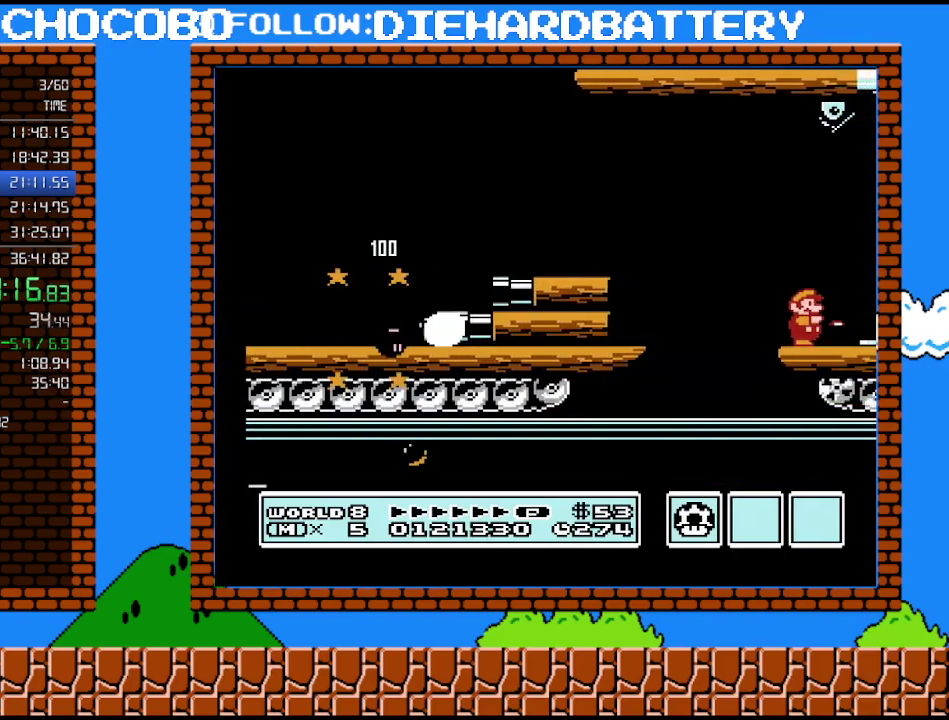
{"buttons": ["B", "DPAD_RIGHT"], "events": [[17, "B", "up"], [17, "DPAD_RIGHT", "down"], [117, "B", "down"], [133, "B", "up"], [233, "B", "down"], [267, "B", "up"], [367, "B", "down"], [417, "B", "up"], [483, "B", "down"]]}
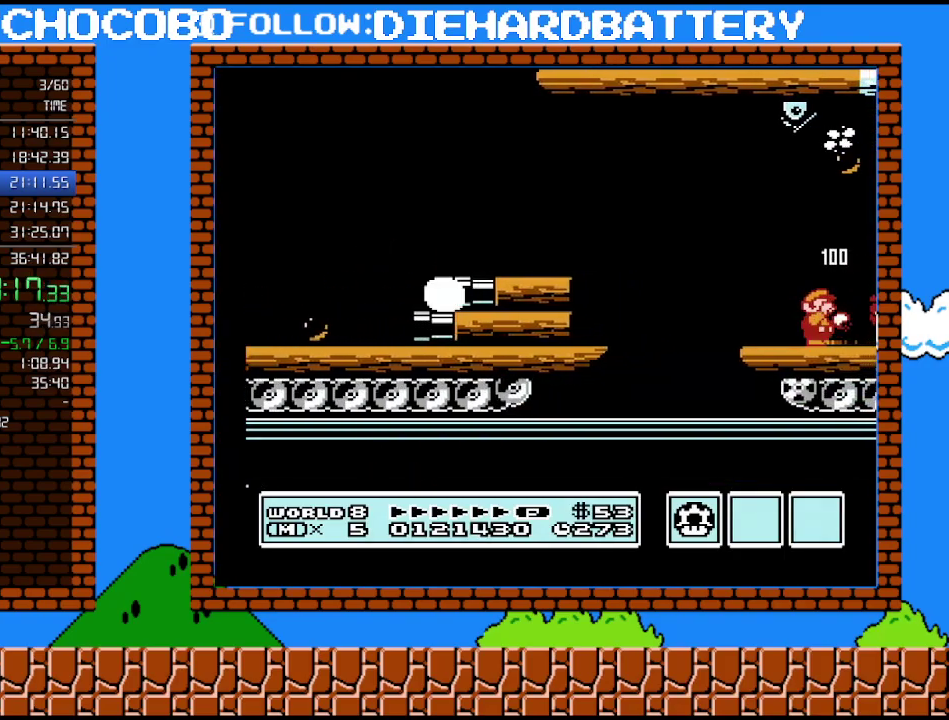
{"buttons": ["DPAD_RIGHT"], "events": [[17, "B", "up"], [133, "B", "down"], [167, "B", "up"], [233, "B", "down"], [300, "B", "up"], [383, "B", "down"], [417, "B", "up"]]}
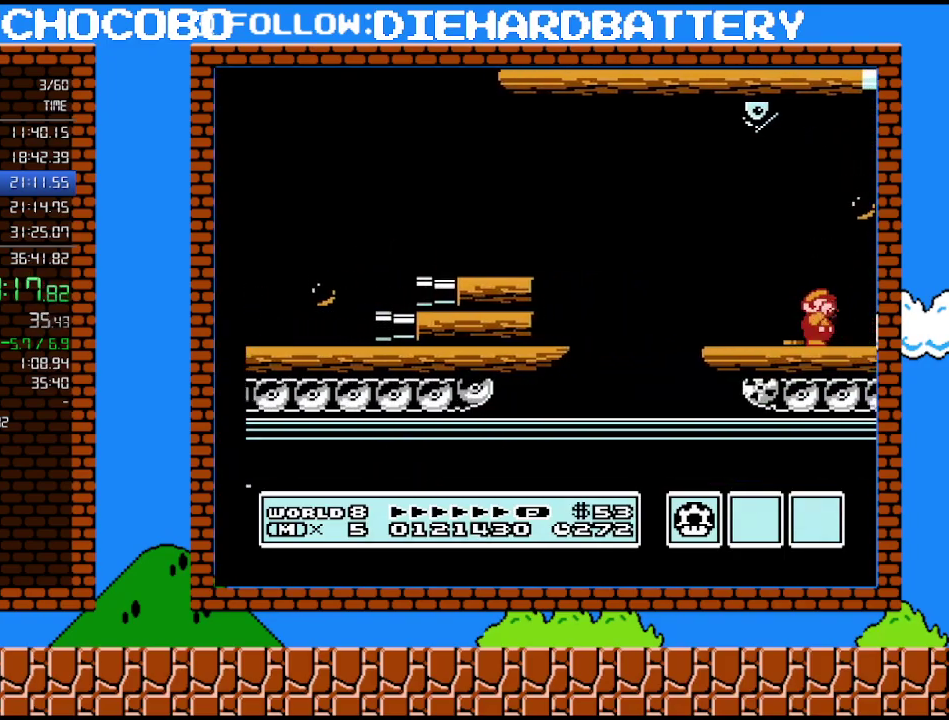
{"buttons": ["DPAD_RIGHT"], "events": [[150, "B", "down"], [200, "B", "up"], [300, "B", "down"], [367, "B", "up"]]}
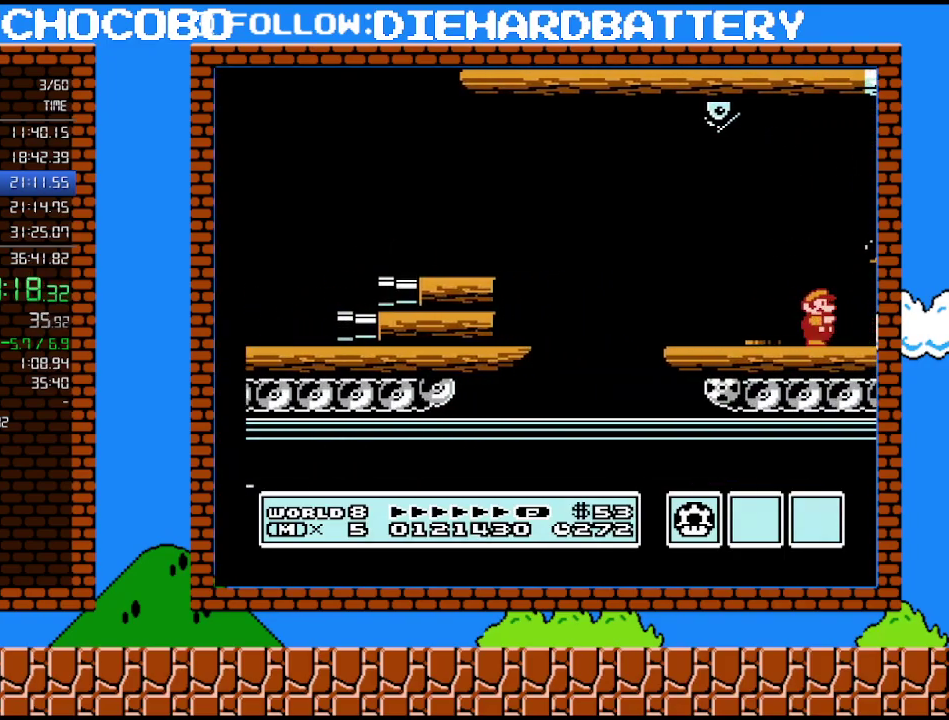
{"buttons": ["DPAD_RIGHT"], "events": [[83, "B", "down"], [133, "B", "up"], [200, "B", "down"], [300, "B", "up"], [367, "B", "down"], [483, "B", "up"]]}
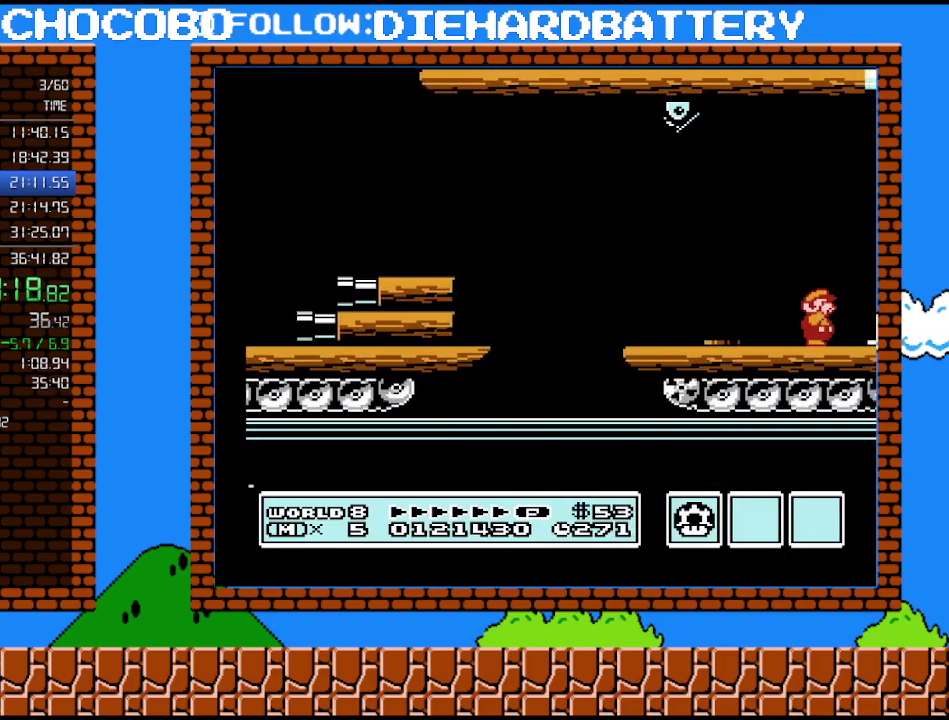
{"buttons": ["DPAD_RIGHT"], "events": [[50, "B", "down"], [133, "B", "up"], [233, "B", "down"], [300, "B", "up"], [367, "B", "down"], [450, "B", "up"]]}
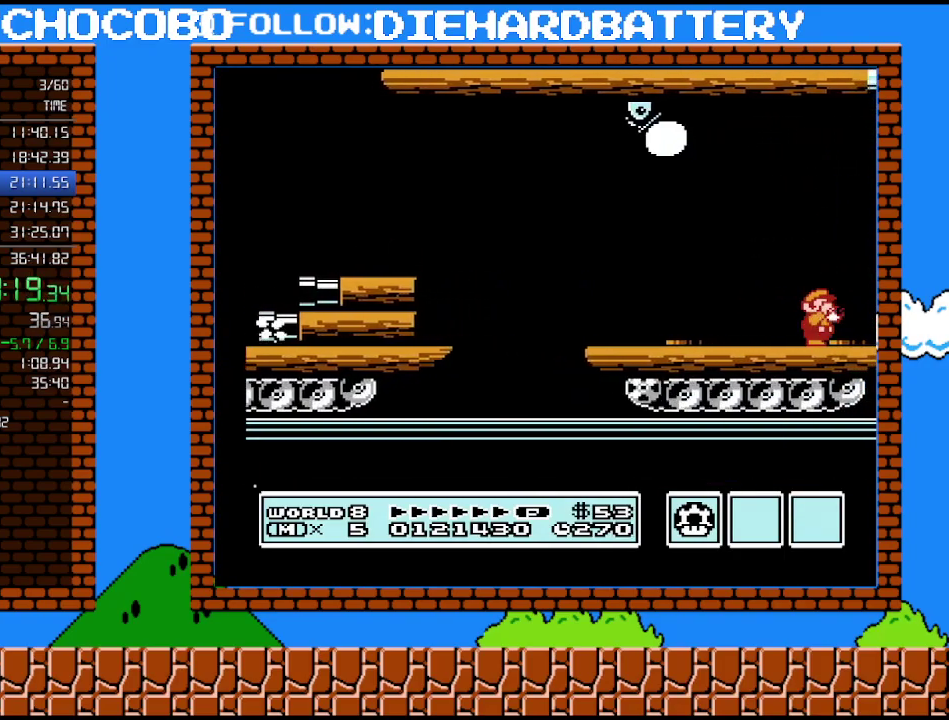
{"buttons": ["B", "DPAD_RIGHT"], "events": [[17, "B", "down"], [150, "B", "up"], [233, "B", "down"], [333, "B", "up"], [433, "B", "down"]]}
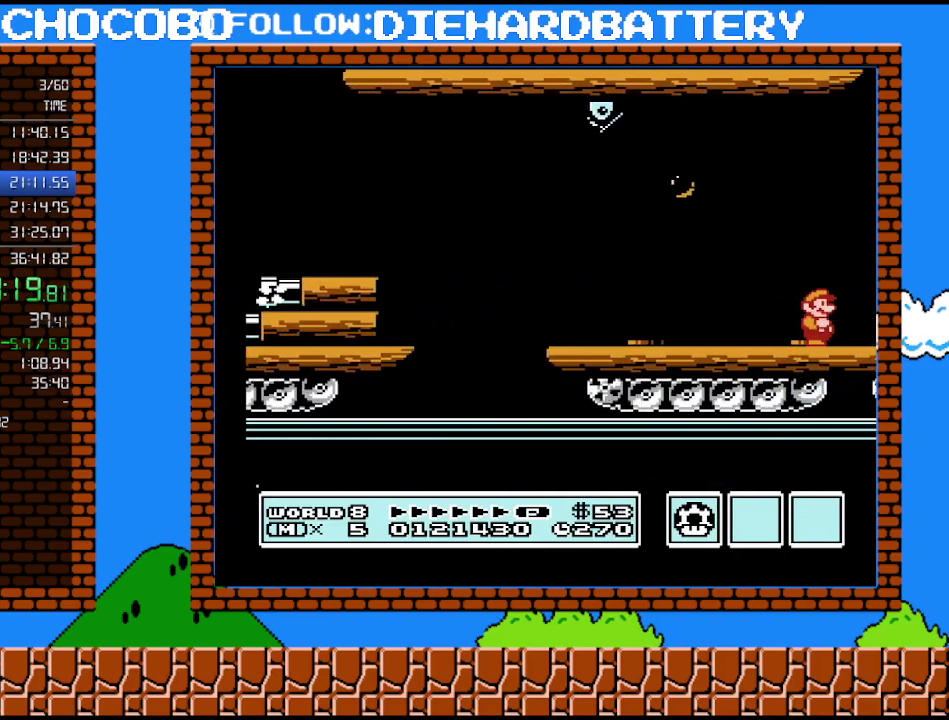
{"buttons": ["DPAD_RIGHT"], "events": [[17, "B", "up"], [117, "B", "down"], [167, "B", "up"], [267, "B", "down"], [333, "B", "up"], [417, "B", "down"], [483, "B", "up"]]}
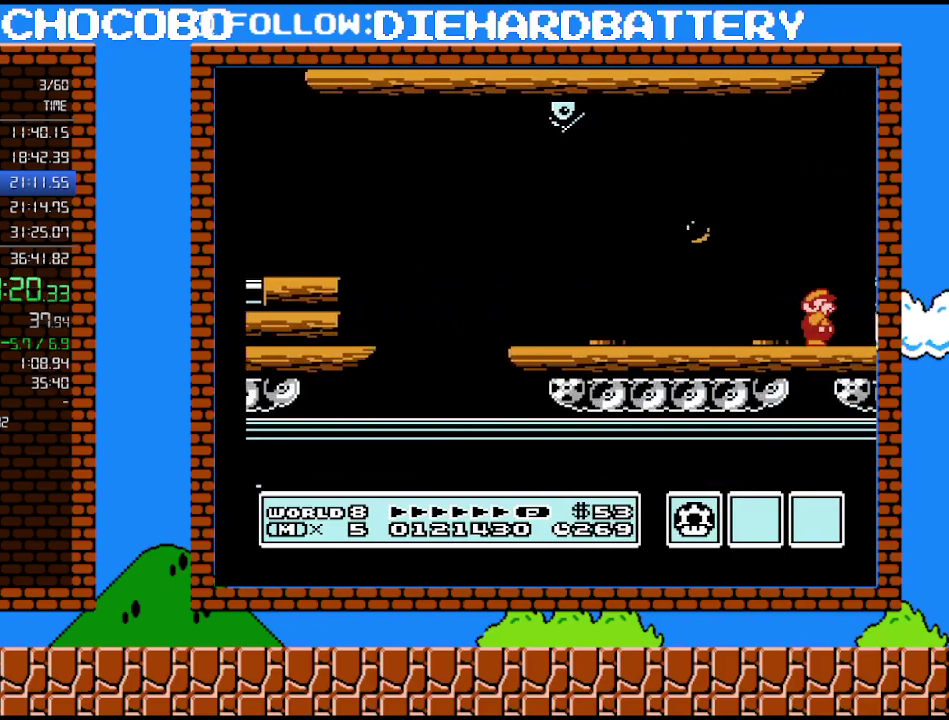
{"buttons": ["DPAD_RIGHT"], "events": [[50, "B", "down"], [133, "B", "up"], [200, "B", "down"], [300, "B", "up"], [400, "B", "down"], [450, "B", "up"]]}
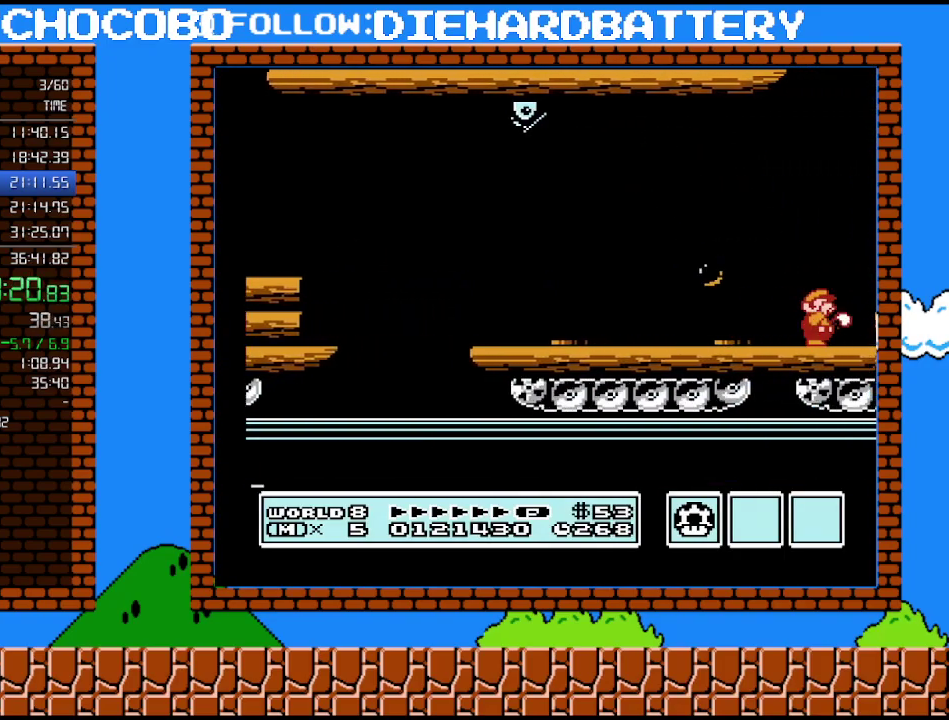
{"buttons": ["B"], "events": [[17, "B", "down"], [83, "B", "up"], [167, "B", "down"], [267, "B", "up"], [333, "B", "down"], [417, "B", "up"], [483, "B", "down"], [483, "DPAD_RIGHT", "up"]]}
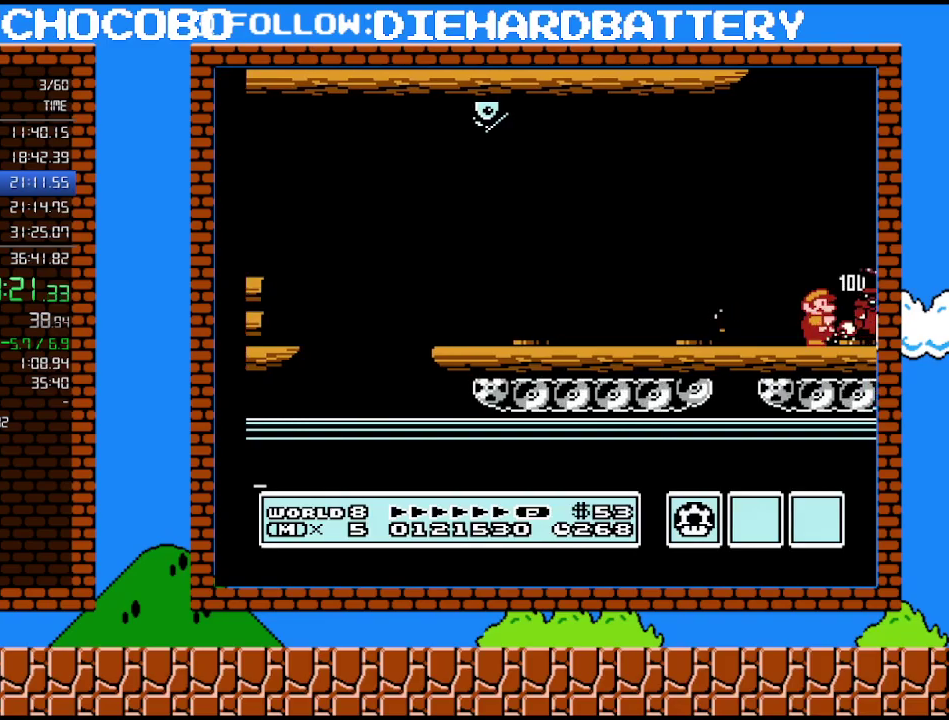
{"buttons": ["B", "DPAD_RIGHT"], "events": [[50, "B", "up"], [117, "B", "down"], [200, "B", "up"], [267, "B", "down"], [267, "DPAD_RIGHT", "down"], [367, "B", "up"], [417, "B", "down"]]}
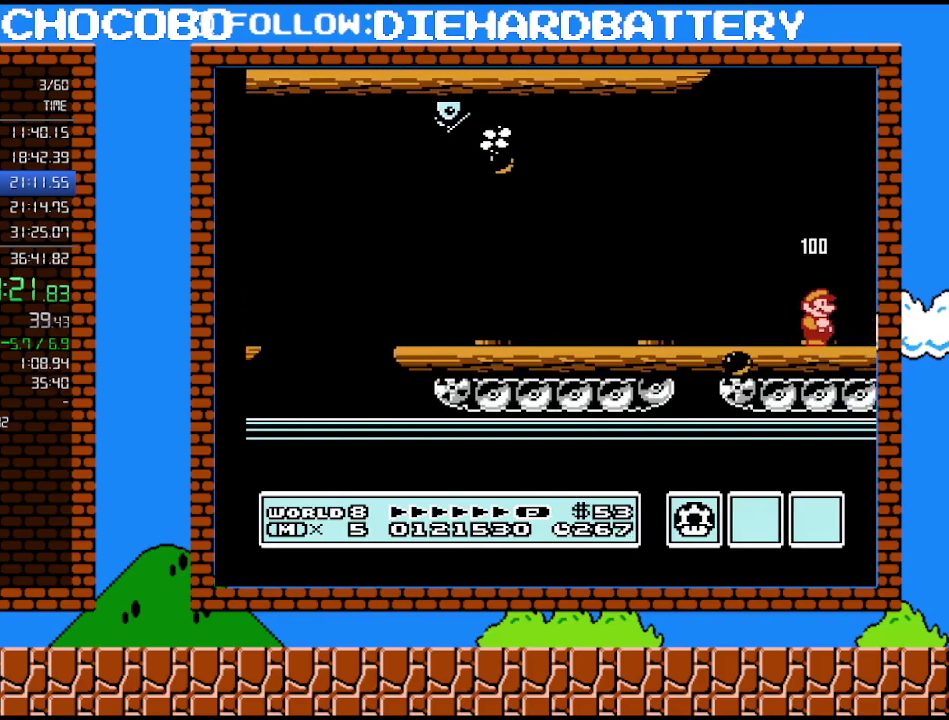
{"buttons": ["DPAD_RIGHT"], "events": [[17, "B", "up"], [83, "B", "down"], [167, "B", "up"], [233, "B", "down"], [333, "B", "up"], [400, "B", "down"], [450, "B", "up"]]}
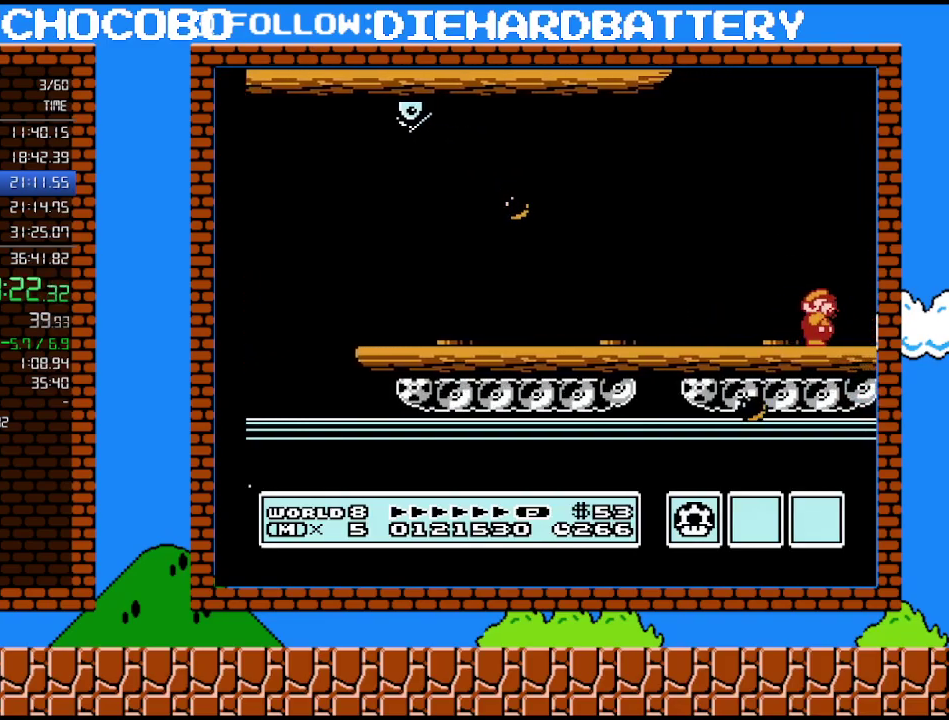
{"buttons": ["B", "DPAD_RIGHT"], "events": [[50, "B", "down"], [117, "B", "up"], [200, "B", "down"], [417, "B", "up"], [483, "B", "down"]]}
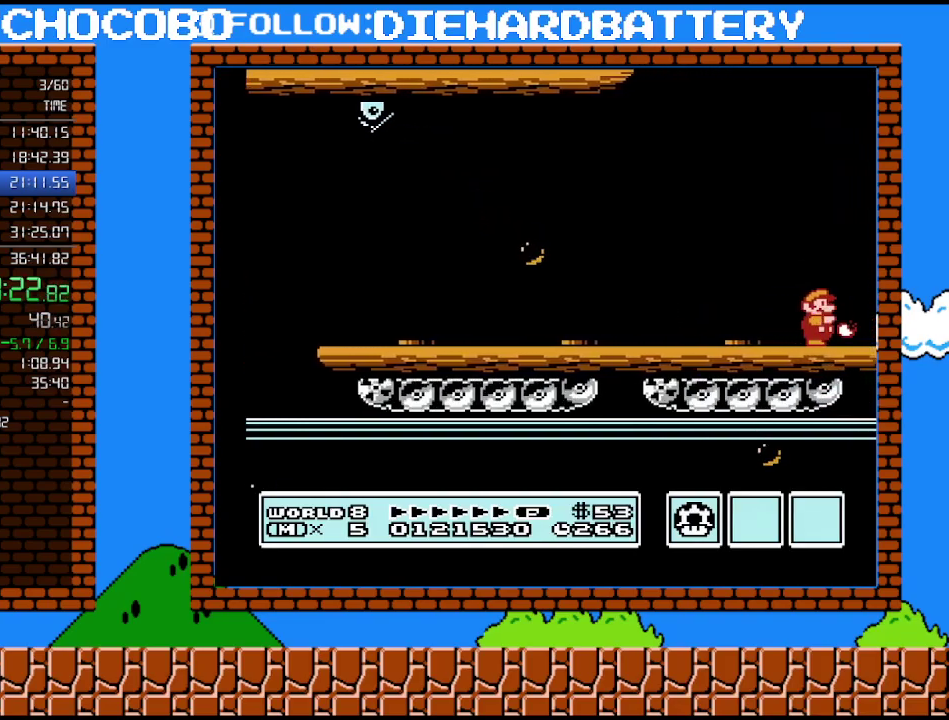
{"buttons": ["DPAD_RIGHT"], "events": [[50, "B", "up"], [150, "B", "down"], [200, "B", "up"], [267, "B", "down"], [333, "B", "up"], [400, "B", "down"], [483, "B", "up"]]}
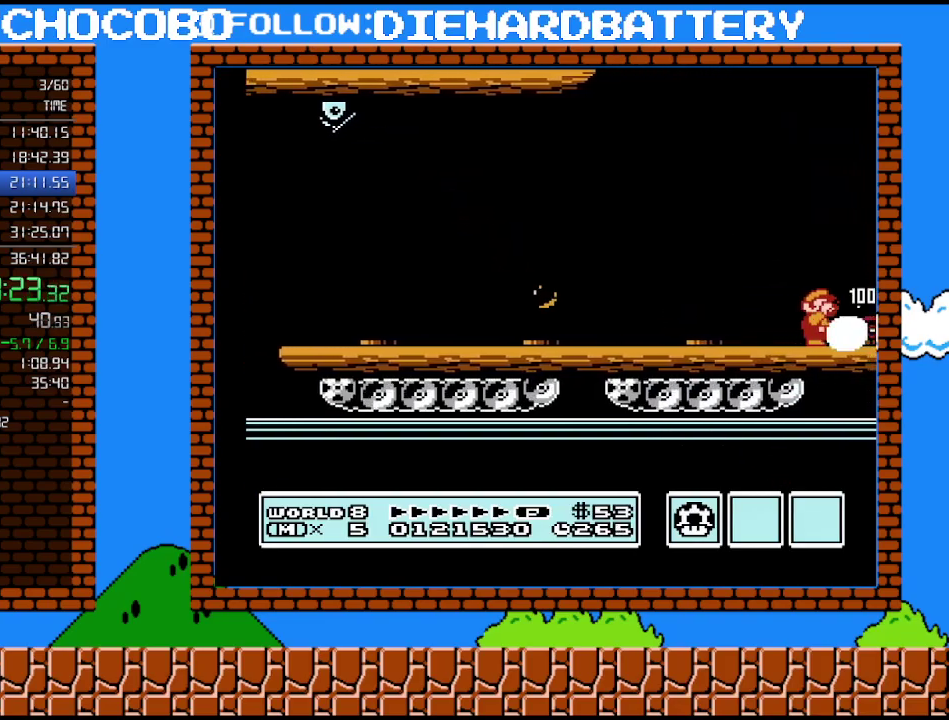
{"buttons": ["B", "DPAD_RIGHT"], "events": [[50, "B", "down"], [117, "B", "up"], [333, "B", "down"], [400, "B", "up"], [483, "B", "down"]]}
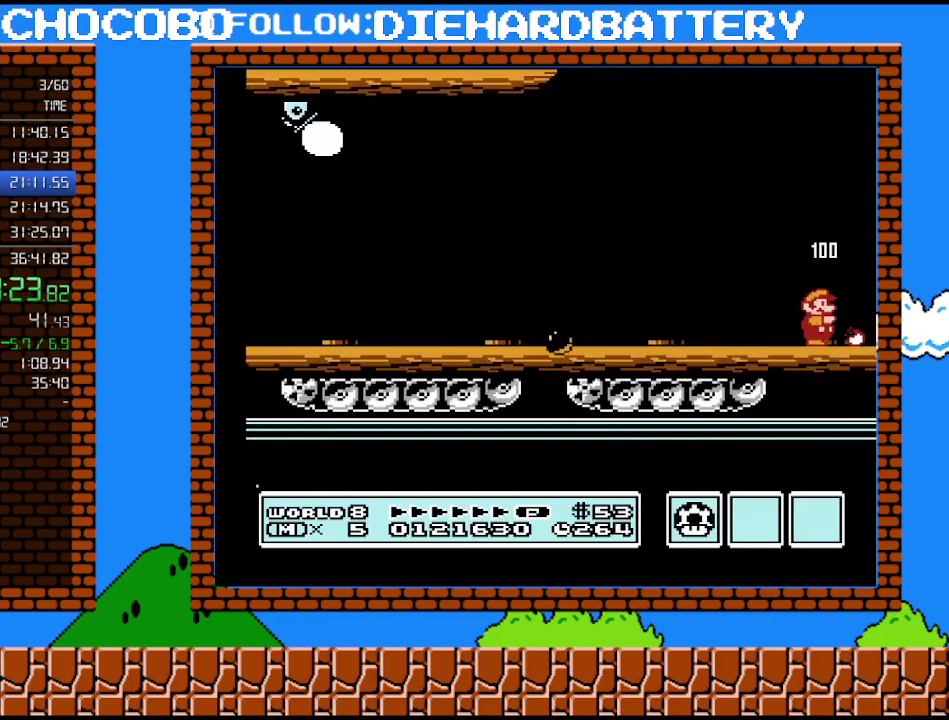
{"buttons": ["B", "DPAD_RIGHT"], "events": [[50, "B", "up"], [133, "B", "down"], [233, "B", "up"], [300, "B", "down"], [383, "B", "up"], [483, "B", "down"]]}